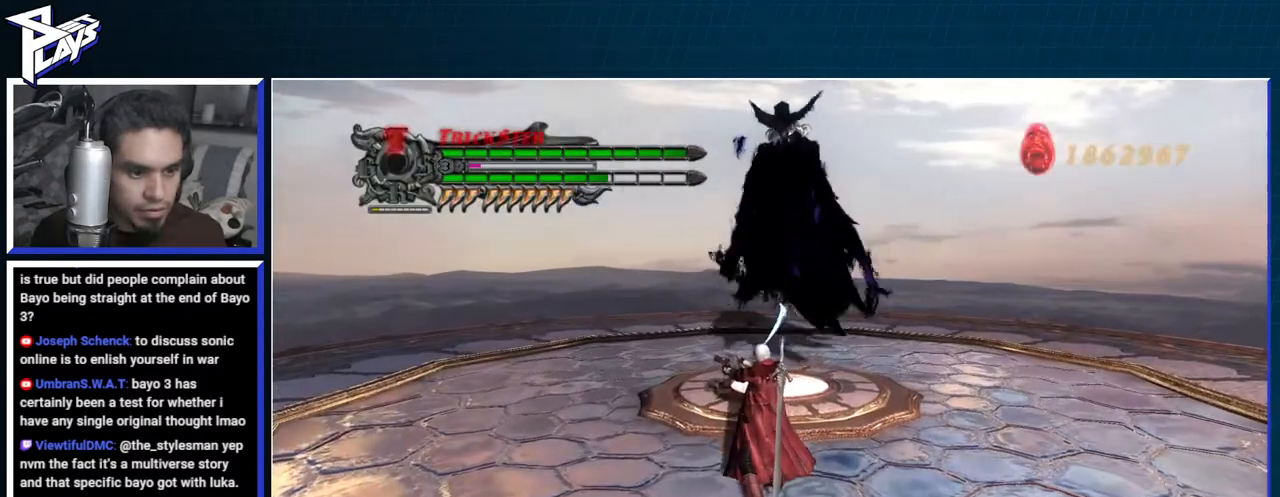
Gameplay with a controller (Xbox layout); each line is a JSON object with the inputs held at the frame after it. "events" lists button and stick changes between this image and that frame as [ms after this image, input, new state], when the widget could be followed in between.
{"buttons": ["R1"], "left_stick": "up", "right_stick": "center", "events": [[133, "left_stick", "up"]]}
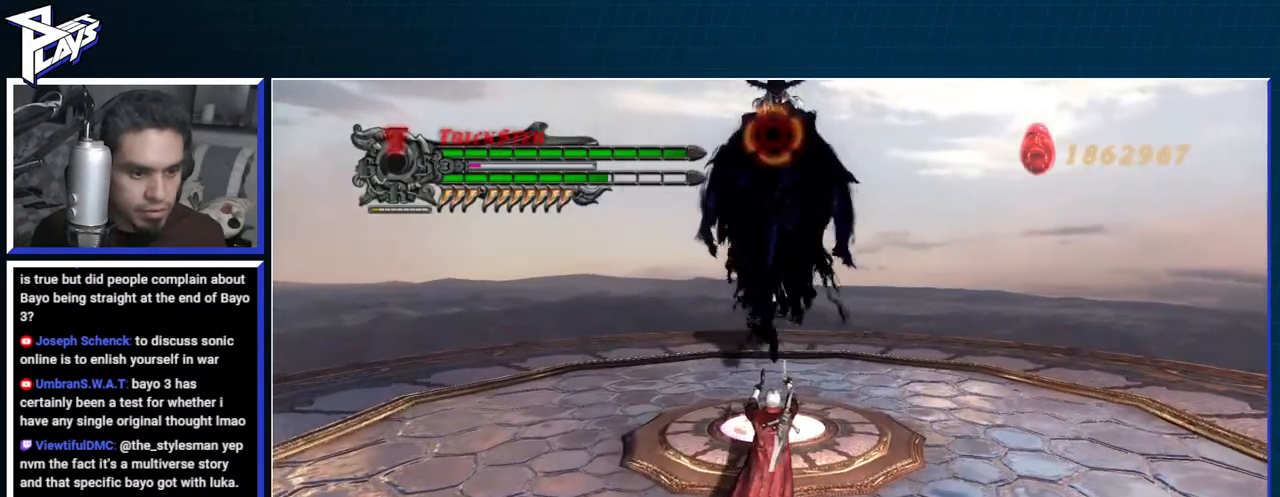
{"buttons": ["A"], "left_stick": "up", "right_stick": "center", "events": [[17, "B", "down"], [300, "B", "up"], [317, "R1", "up"], [367, "DPAD_LEFT", "down"], [433, "A", "down"], [467, "DPAD_LEFT", "up"]]}
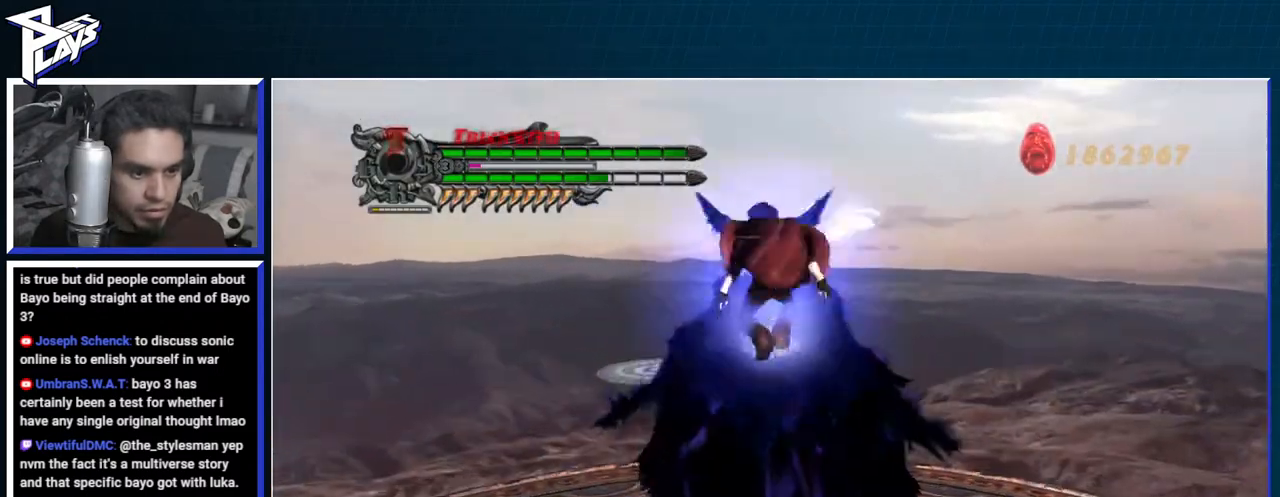
{"buttons": ["B", "R1"], "left_stick": "center", "right_stick": "center", "events": [[33, "A", "up"], [33, "R1", "down"], [67, "B", "down"], [83, "left_stick", "center"]]}
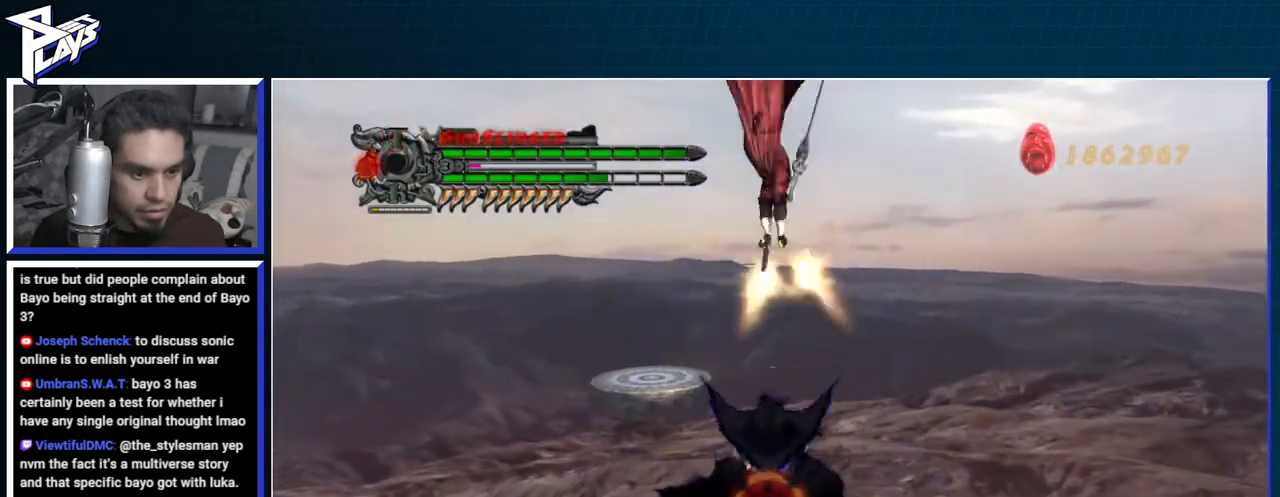
{"buttons": [], "left_stick": "center", "right_stick": "center", "events": [[467, "B", "up"], [483, "R1", "up"]]}
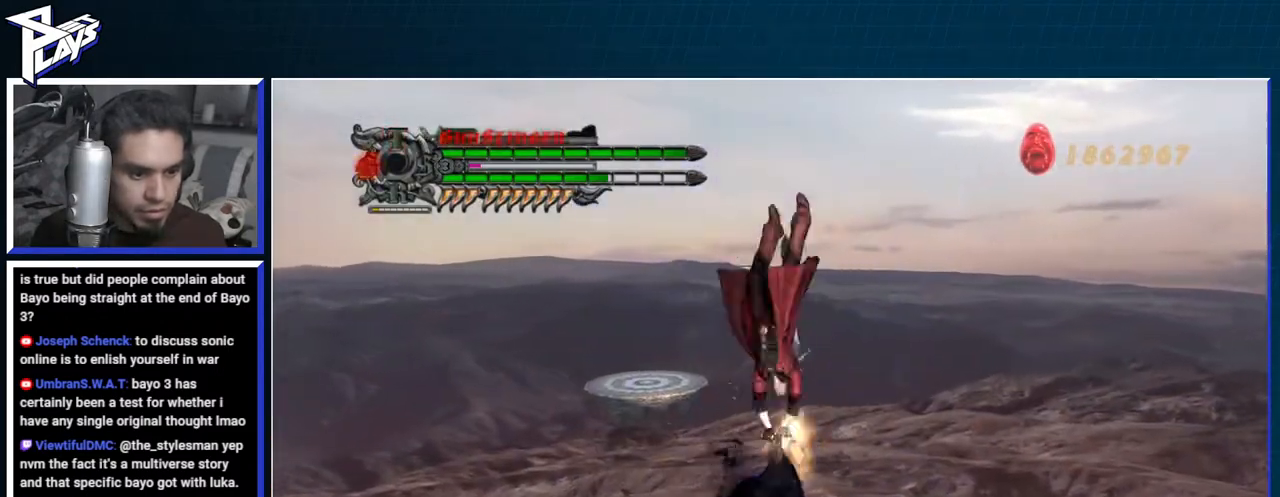
{"buttons": ["B", "R1"], "left_stick": "center", "right_stick": "center", "events": [[67, "A", "down"], [167, "A", "up"], [167, "R1", "down"], [200, "B", "down"]]}
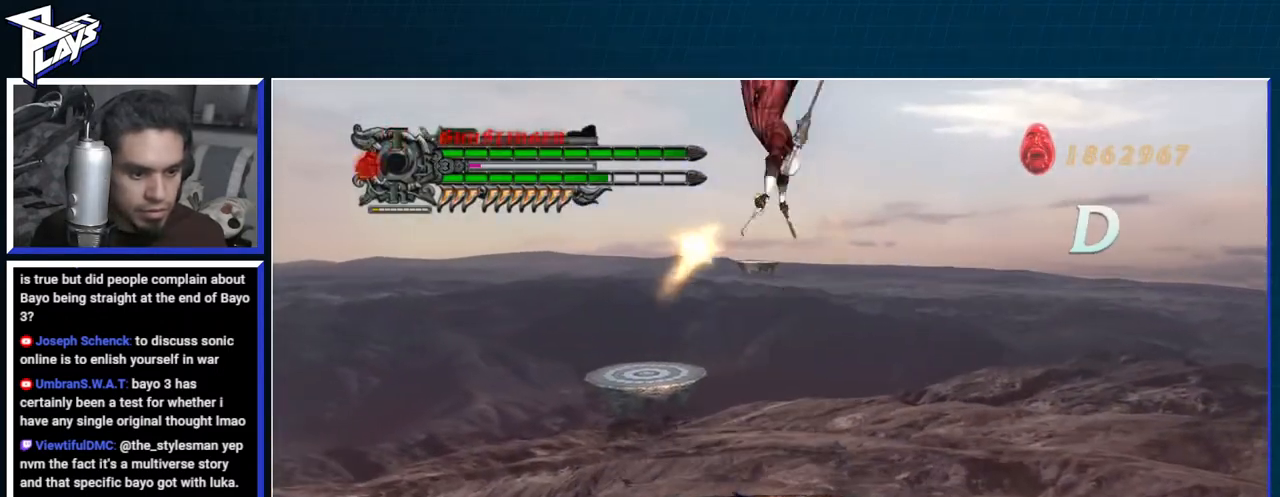
{"buttons": ["B", "R1"], "left_stick": "center", "right_stick": "center", "events": [[117, "right_stick", "left"], [333, "right_stick", "center"]]}
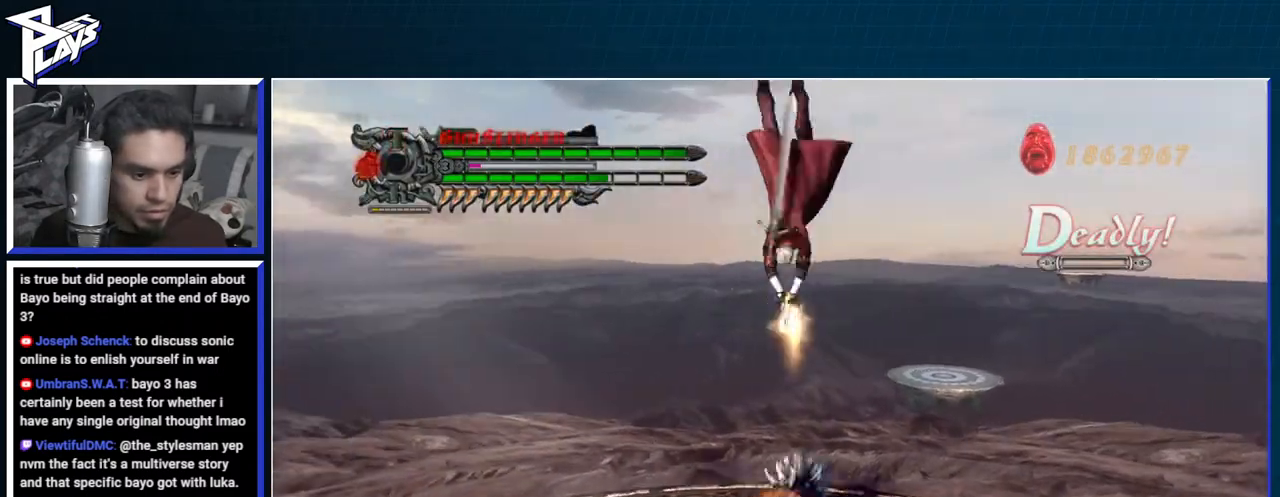
{"buttons": ["B", "R1", "DPAD_RIGHT"], "left_stick": "center", "right_stick": "center", "events": [[483, "DPAD_RIGHT", "down"]]}
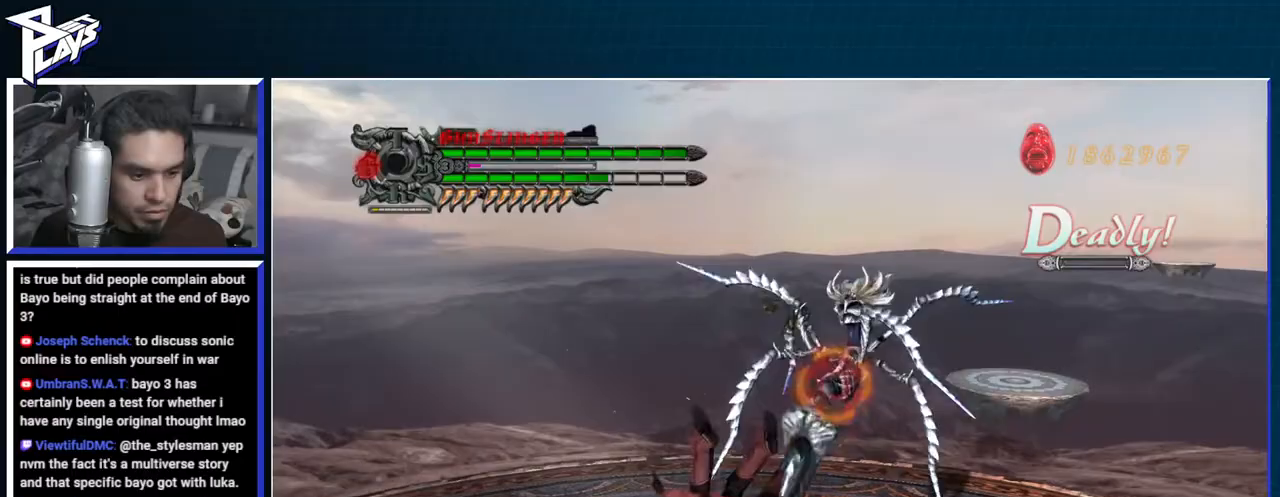
{"buttons": ["R1"], "left_stick": "center", "right_stick": "center", "events": [[50, "B", "up"], [83, "DPAD_RIGHT", "up"], [350, "Y", "down"], [450, "Y", "up"]]}
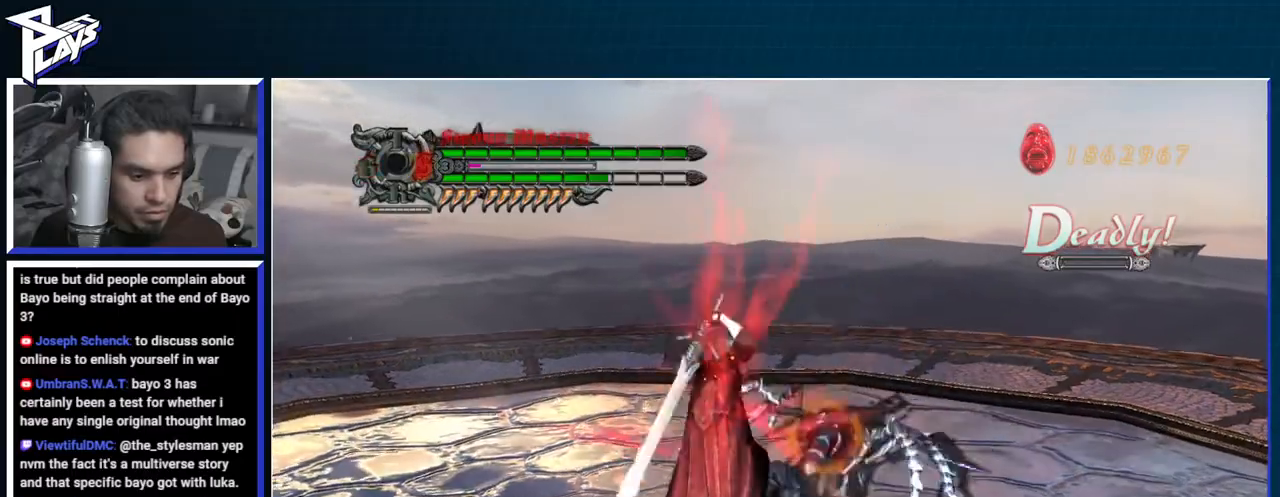
{"buttons": ["Y", "R1"], "left_stick": "center", "right_stick": "center", "events": [[117, "left_stick", "left"], [167, "Y", "down"], [217, "left_stick", "down-left"], [333, "left_stick", "center"]]}
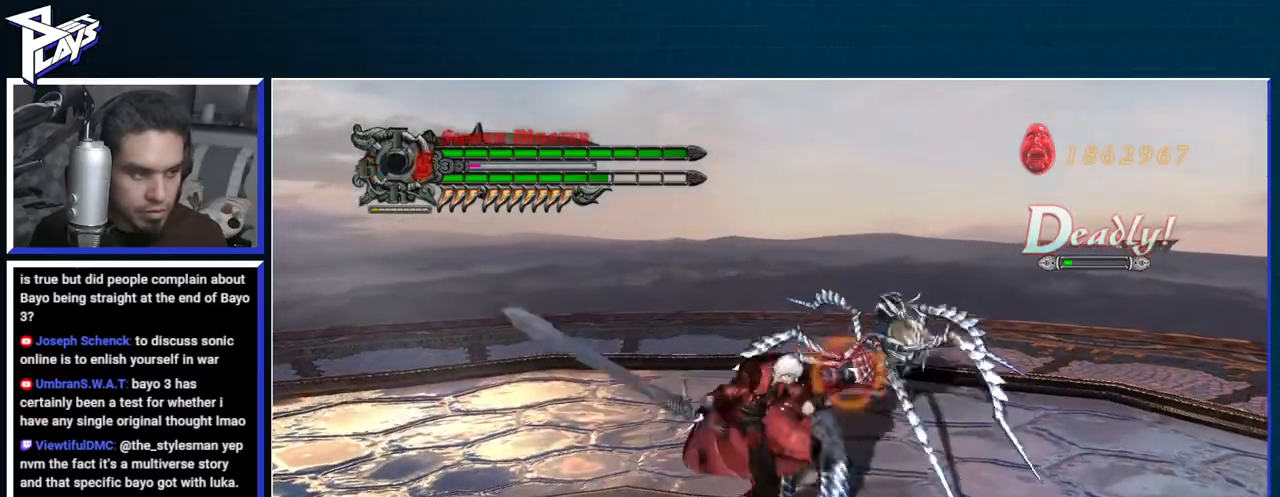
{"buttons": ["Y", "R1", "R2"], "left_stick": "center", "right_stick": "center", "events": [[17, "right_stick", "left"], [83, "Y", "up"], [183, "R2", "down"], [283, "R2", "up"], [283, "right_stick", "center"], [383, "R2", "down"], [433, "Y", "down"]]}
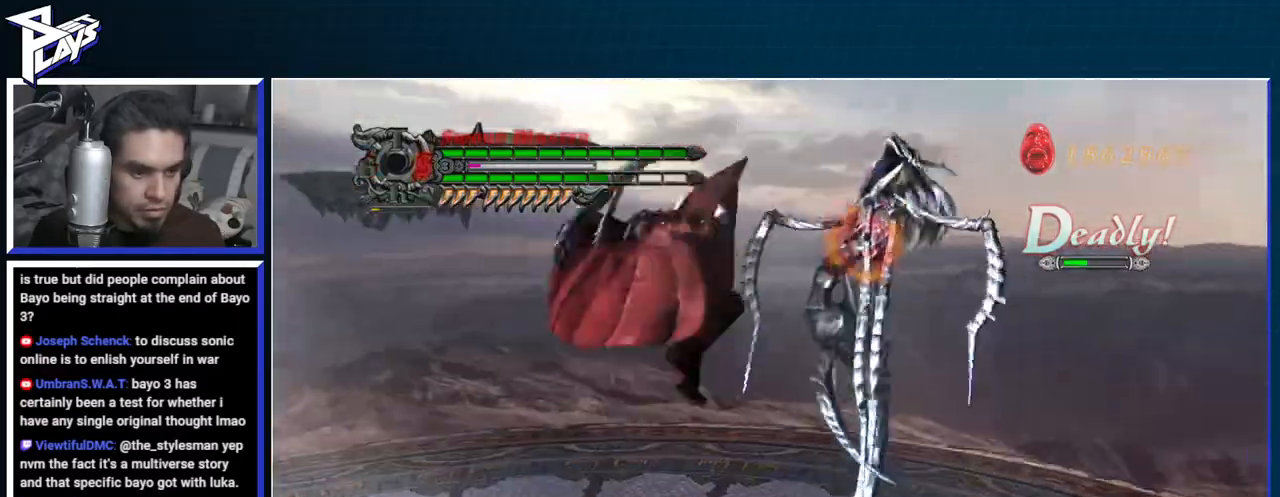
{"buttons": ["B", "R1"], "left_stick": "center", "right_stick": "center", "events": [[50, "R2", "up"], [50, "Y", "up"], [350, "DPAD_RIGHT", "down"], [400, "A", "down"], [450, "B", "down"], [450, "DPAD_RIGHT", "up"], [483, "A", "up"]]}
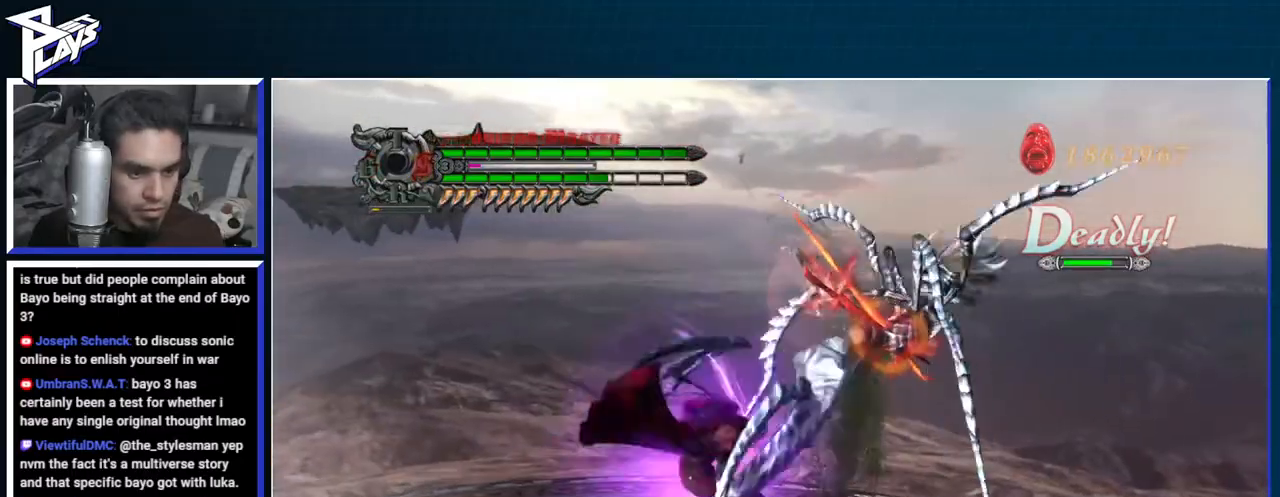
{"buttons": ["Y", "R1"], "left_stick": "center", "right_stick": "center", "events": [[100, "B", "up"], [433, "Y", "down"]]}
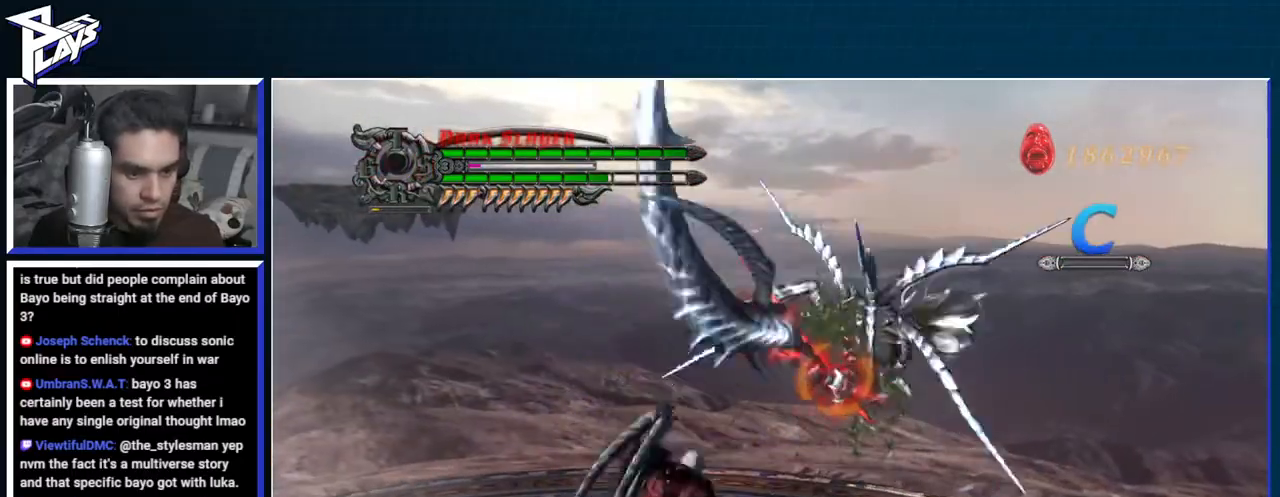
{"buttons": ["B", "R1"], "left_stick": "center", "right_stick": "center", "events": [[33, "Y", "up"], [350, "A", "down"], [400, "B", "down"], [450, "A", "up"]]}
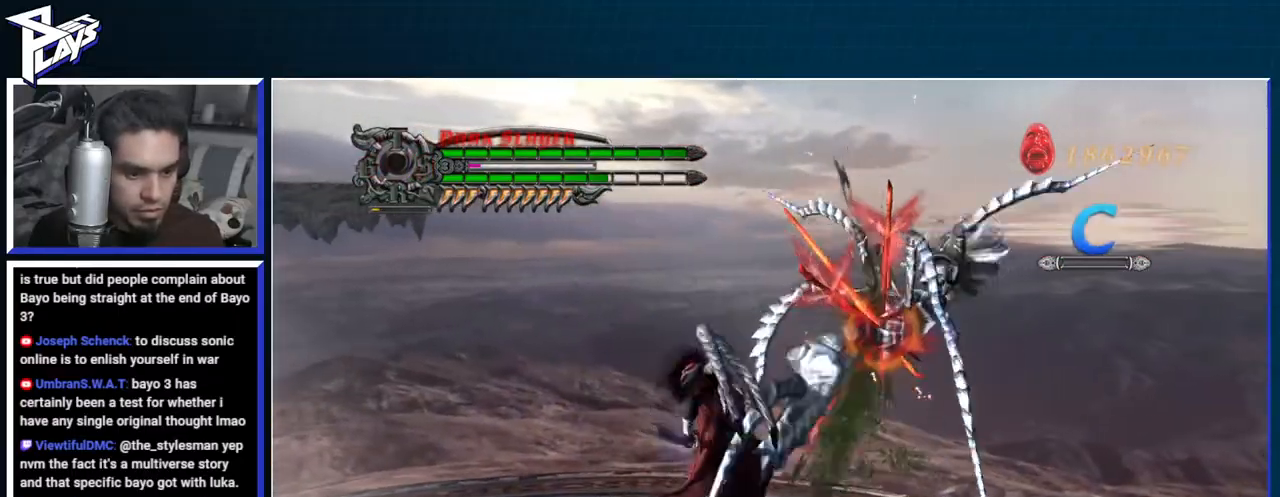
{"buttons": ["R1"], "left_stick": "center", "right_stick": "center", "events": [[67, "B", "up"], [333, "Y", "down"], [450, "Y", "up"]]}
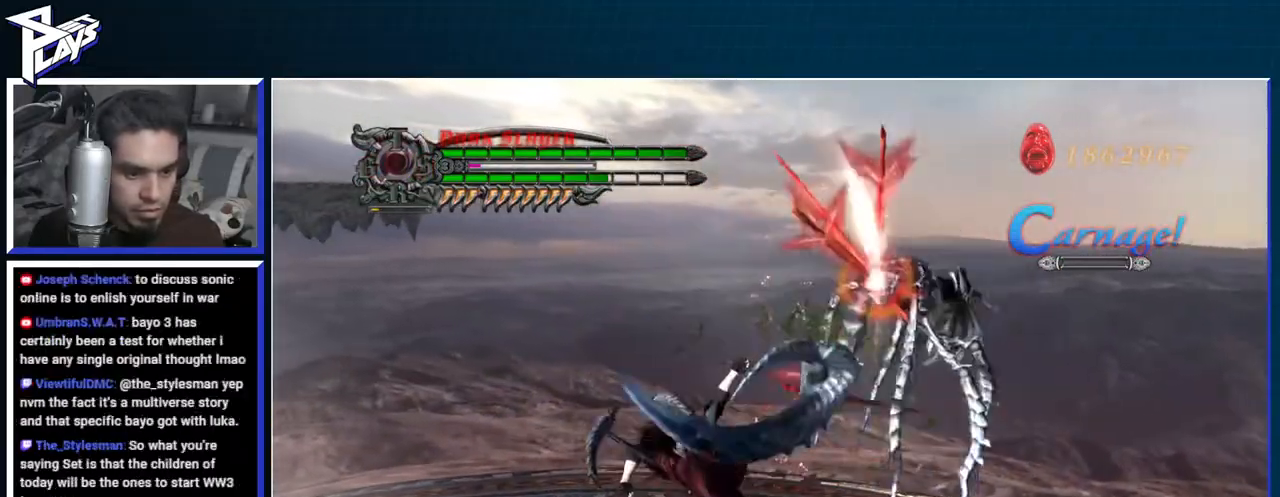
{"buttons": ["B", "R1"], "left_stick": "center", "right_stick": "center", "events": [[217, "A", "down"], [283, "R2", "down"], [350, "A", "up"], [350, "B", "down"], [467, "R2", "up"]]}
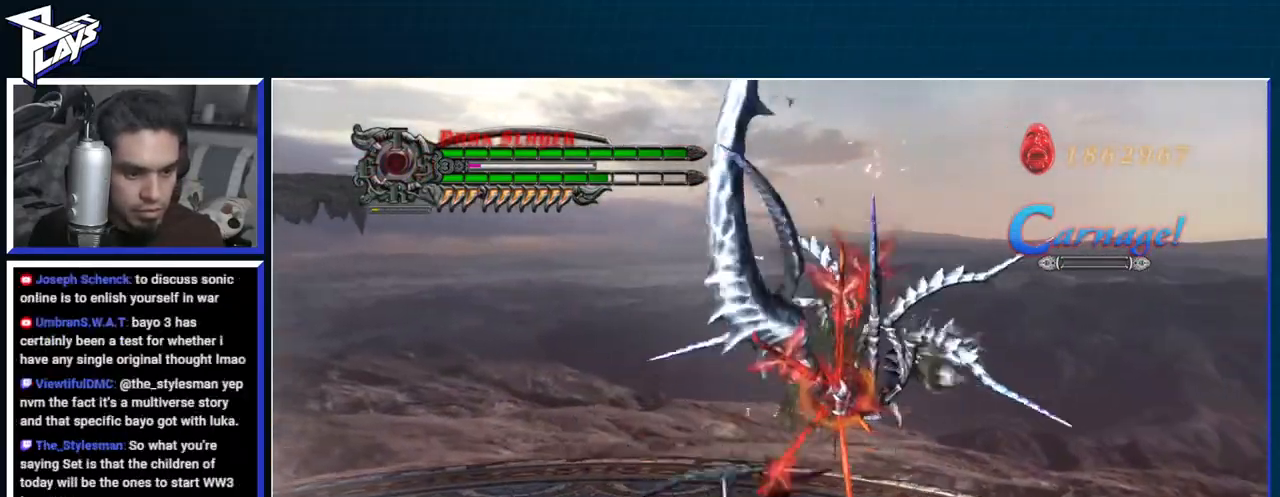
{"buttons": [], "left_stick": "up-right", "right_stick": "center", "events": [[67, "B", "up"], [117, "left_stick", "up-right"], [233, "DPAD_UP", "down"], [333, "B", "down"], [333, "DPAD_UP", "up"], [450, "B", "up"], [500, "R1", "up"]]}
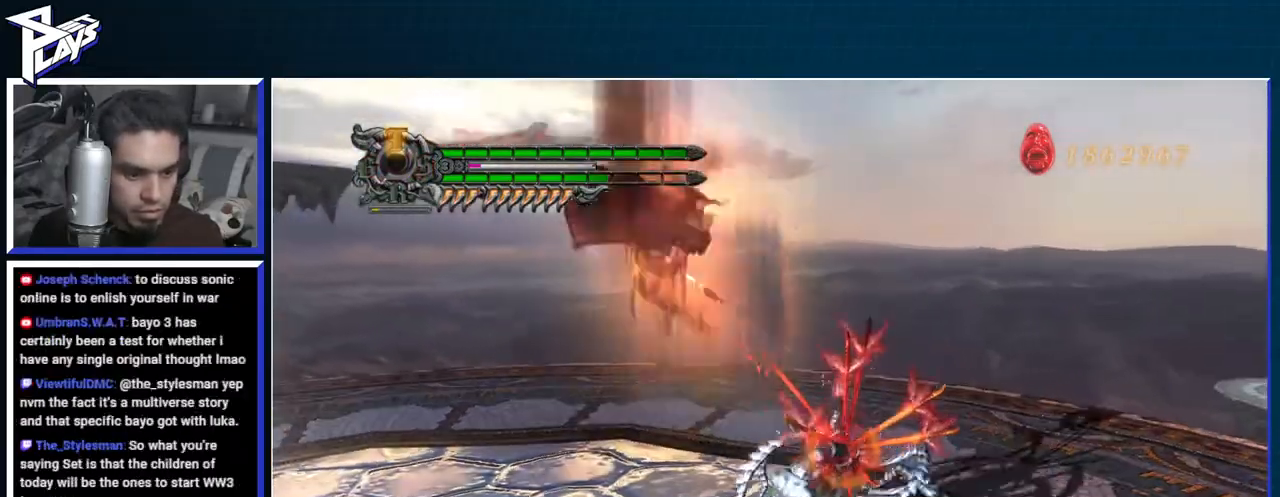
{"buttons": ["B", "R1"], "left_stick": "center", "right_stick": "center", "events": [[33, "DPAD_LEFT", "down"], [50, "A", "down"], [100, "DPAD_LEFT", "up"], [117, "R1", "down"], [133, "left_stick", "center"], [167, "A", "up"], [183, "B", "down"]]}
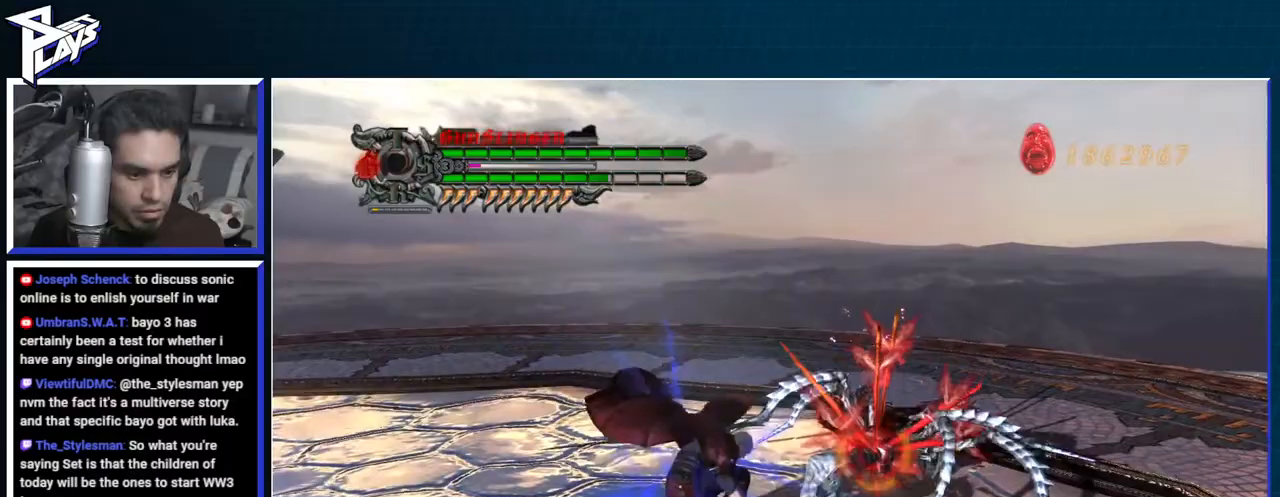
{"buttons": ["Y", "R1"], "left_stick": "down-left", "right_stick": "center", "events": [[33, "B", "up"], [33, "DPAD_RIGHT", "down"], [100, "DPAD_RIGHT", "up"], [117, "Y", "down"], [217, "Y", "up"], [400, "left_stick", "down-left"], [450, "Y", "down"]]}
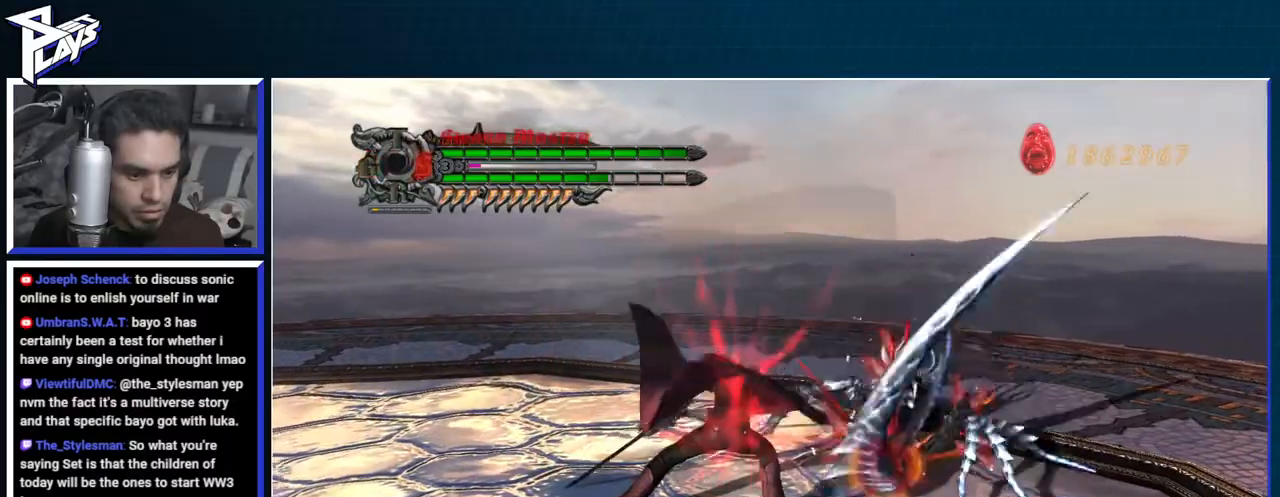
{"buttons": ["Y", "R1"], "left_stick": "center", "right_stick": "center", "events": [[233, "left_stick", "center"]]}
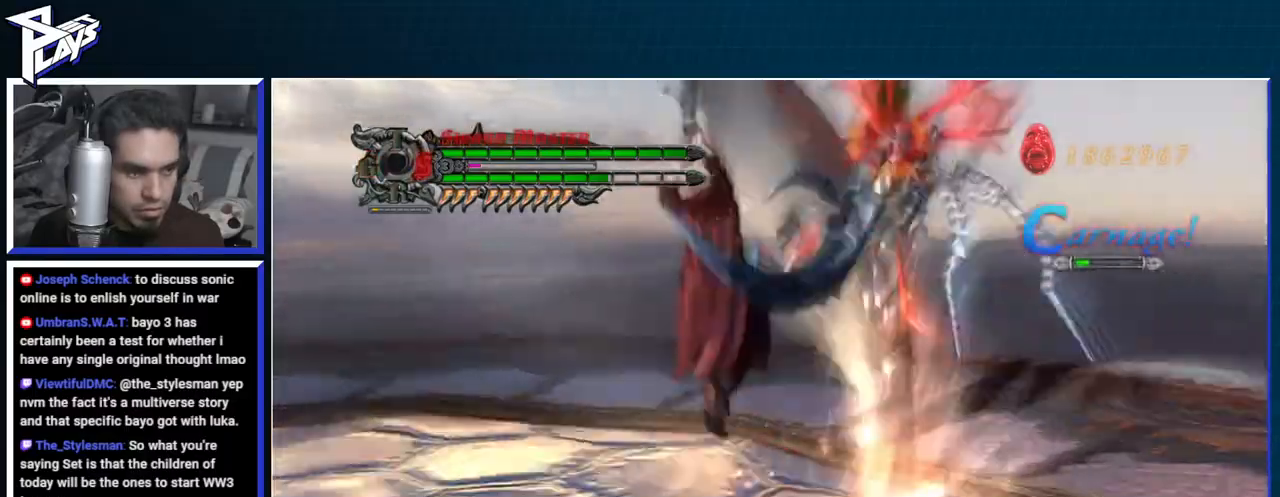
{"buttons": ["R1"], "left_stick": "center", "right_stick": "center", "events": [[17, "Y", "up"], [133, "B", "down"], [267, "B", "up"], [350, "A", "down"], [417, "B", "down"], [467, "A", "up"], [500, "B", "up"]]}
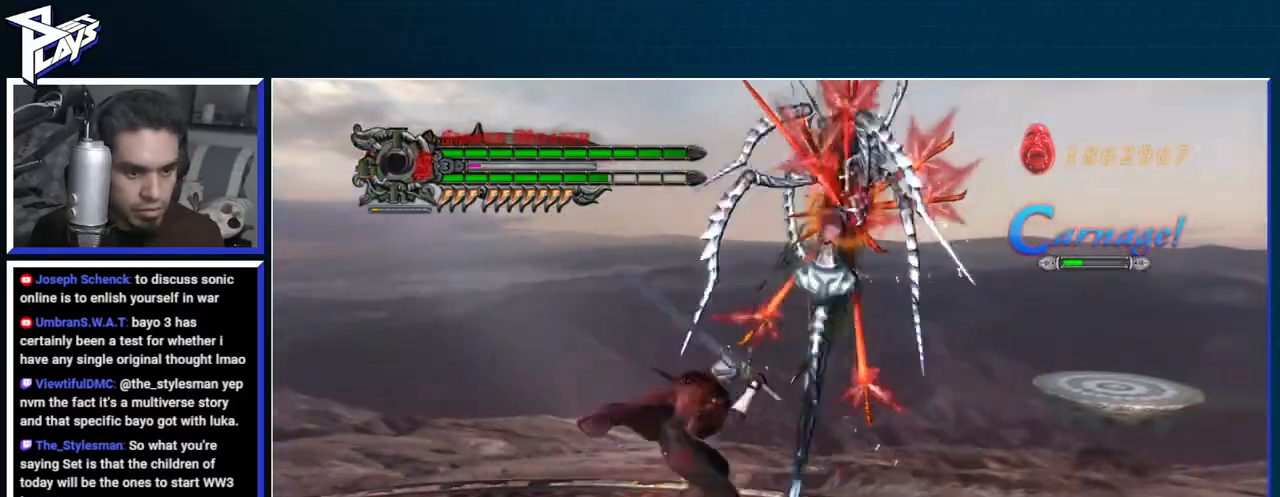
{"buttons": ["A", "R1"], "left_stick": "center", "right_stick": "center", "events": [[83, "DPAD_RIGHT", "down"], [167, "A", "down"], [183, "DPAD_RIGHT", "up"], [283, "B", "down"], [317, "A", "up"], [383, "B", "up"], [500, "A", "down"]]}
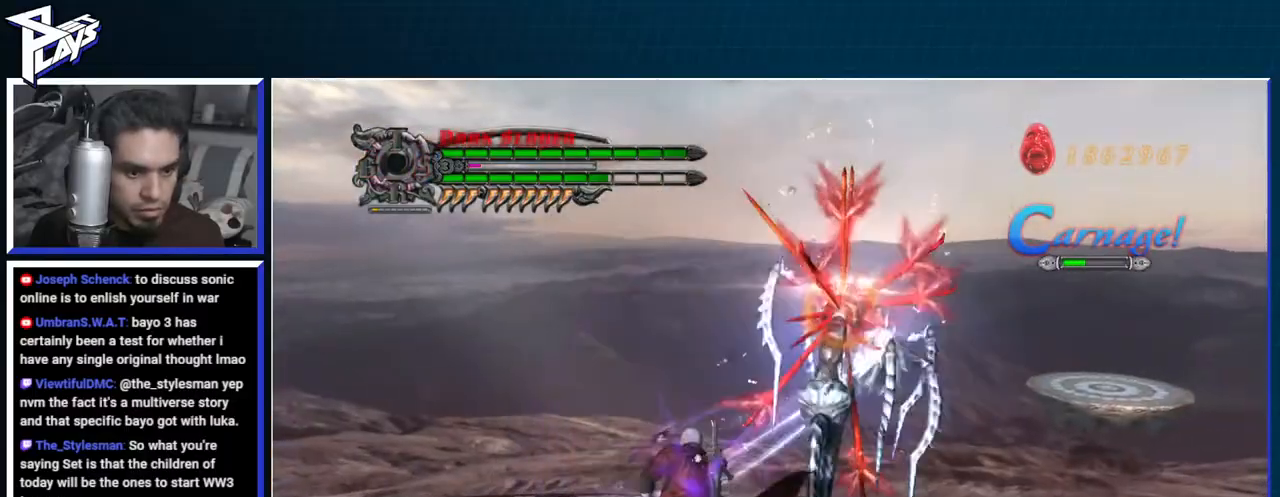
{"buttons": ["A", "X", "R1"], "left_stick": "center", "right_stick": "center", "events": [[67, "B", "down"], [83, "A", "up"], [183, "B", "up"], [300, "A", "down"], [333, "B", "down"], [400, "A", "up"], [467, "B", "up"], [500, "A", "down"], [500, "X", "down"]]}
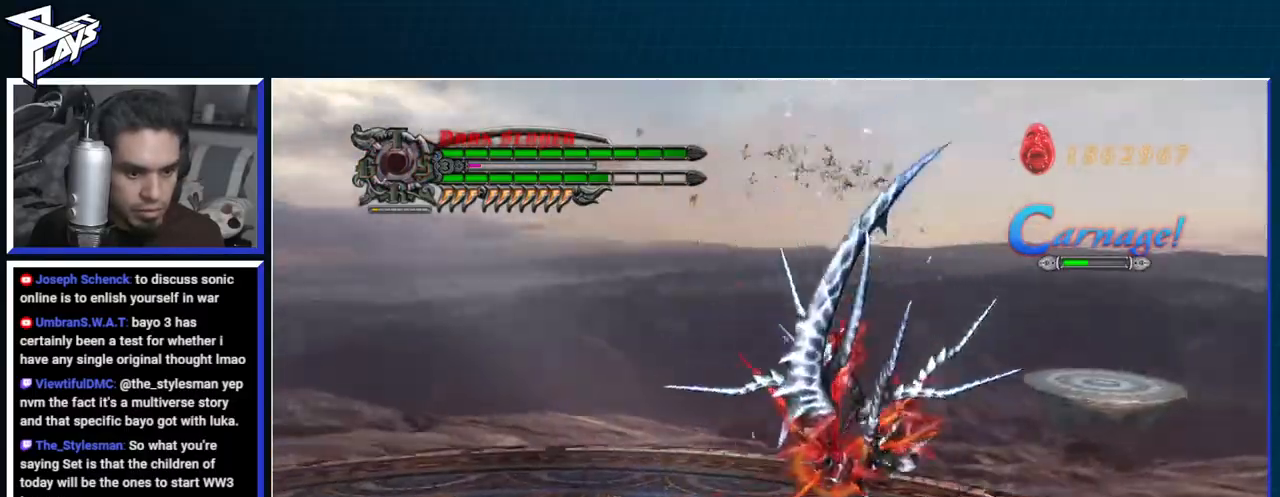
{"buttons": [], "left_stick": "down-left", "right_stick": "center", "events": [[117, "left_stick", "down"], [150, "DPAD_UP", "down"], [183, "left_stick", "down-left"], [200, "A", "up"], [250, "DPAD_UP", "up"], [267, "X", "up"], [300, "B", "down"], [333, "R1", "up"], [400, "B", "up"]]}
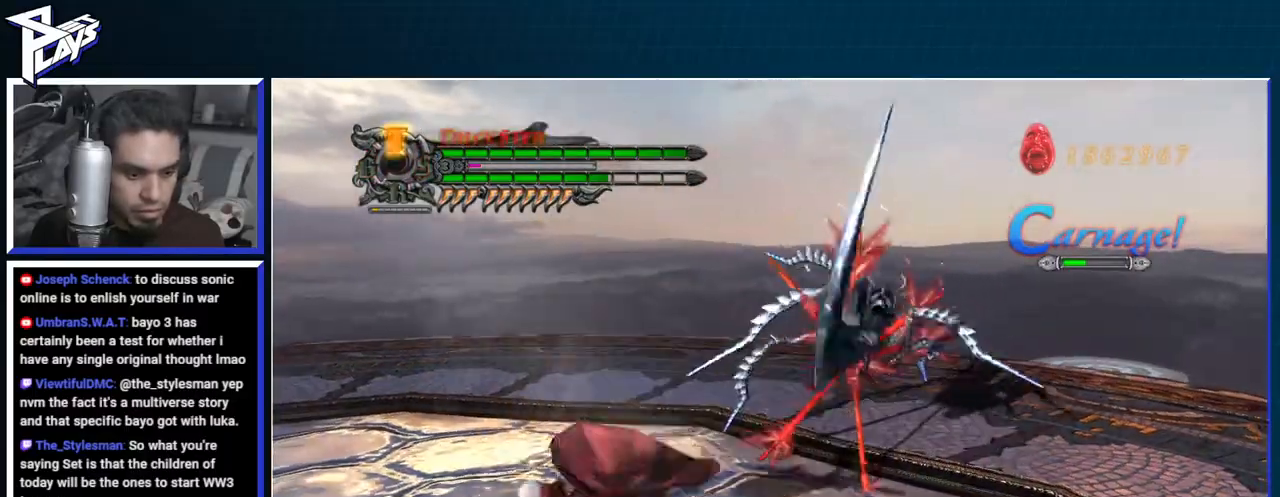
{"buttons": ["R1", "R2"], "left_stick": "down-left", "right_stick": "center", "events": [[17, "B", "down"], [83, "B", "up"], [317, "R1", "down"], [500, "R2", "down"]]}
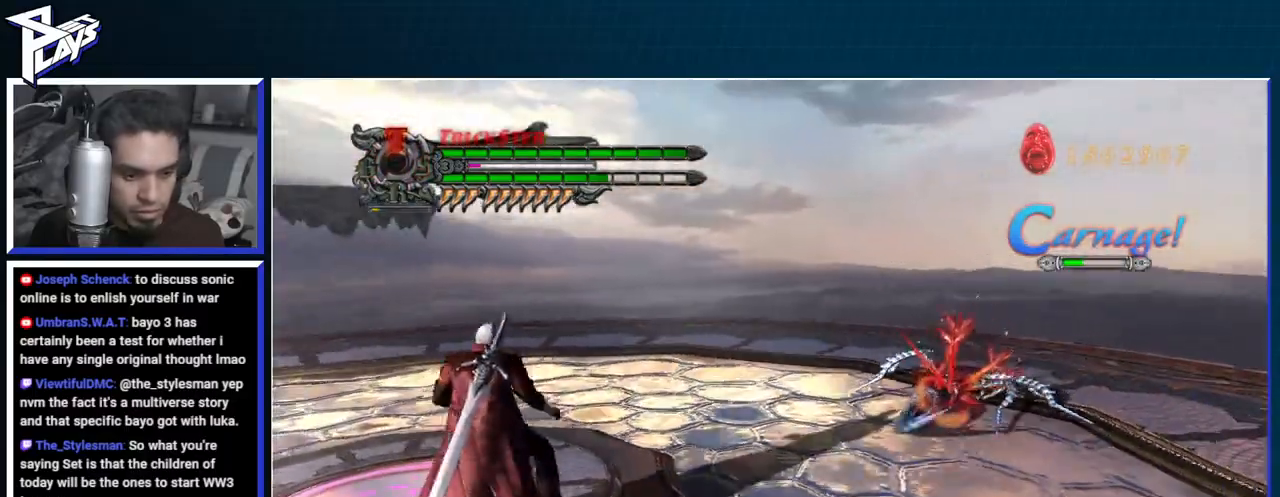
{"buttons": ["R1"], "left_stick": "down-left", "right_stick": "center", "events": [[83, "R2", "up"], [150, "R2", "down"], [200, "Y", "down"], [250, "R2", "up"], [333, "Y", "up"]]}
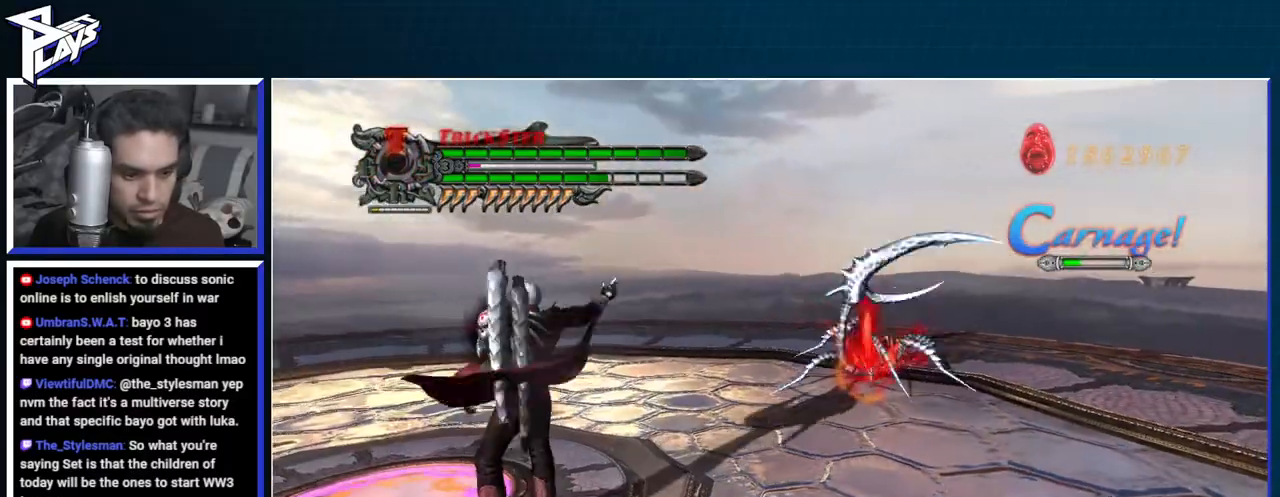
{"buttons": [], "left_stick": "up-right", "right_stick": "center", "events": [[67, "left_stick", "center"], [117, "R1", "up"], [133, "R2", "down"], [250, "R2", "up"], [483, "left_stick", "up-right"]]}
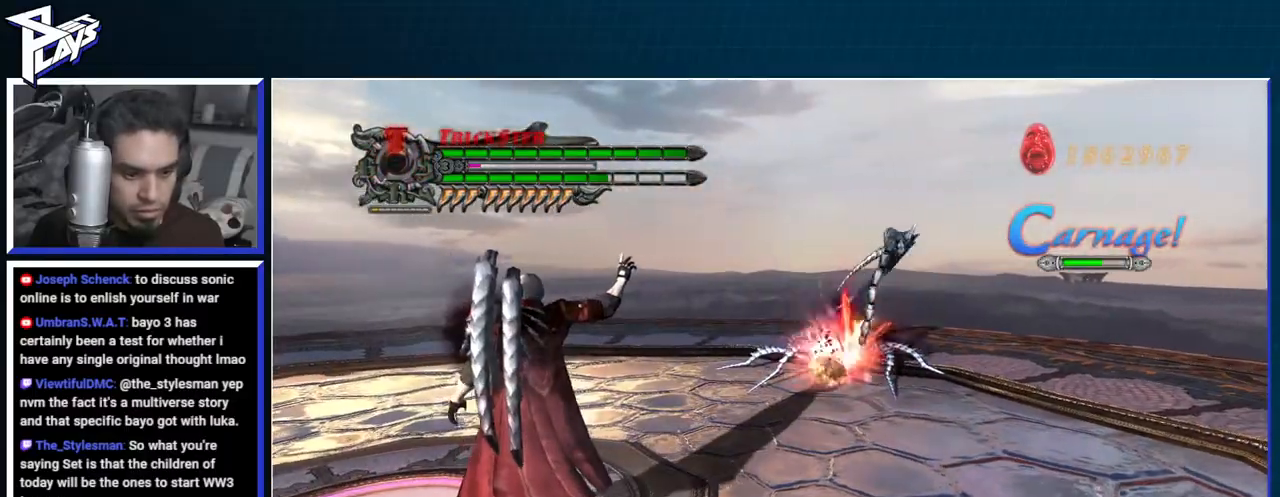
{"buttons": [], "left_stick": "right", "right_stick": "center", "events": [[367, "A", "down"], [383, "left_stick", "right"], [483, "A", "up"]]}
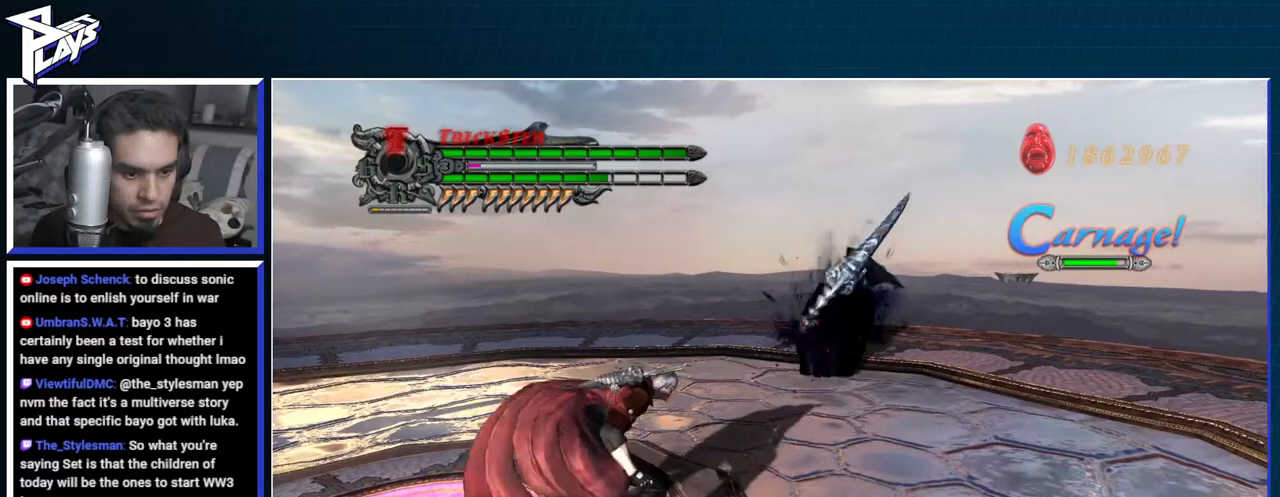
{"buttons": ["R1"], "left_stick": "up", "right_stick": "center", "events": [[67, "A", "down"], [217, "A", "up"], [233, "DPAD_UP", "down"], [250, "left_stick", "up-right"], [283, "DPAD_UP", "up"], [367, "left_stick", "up"], [500, "R1", "down"]]}
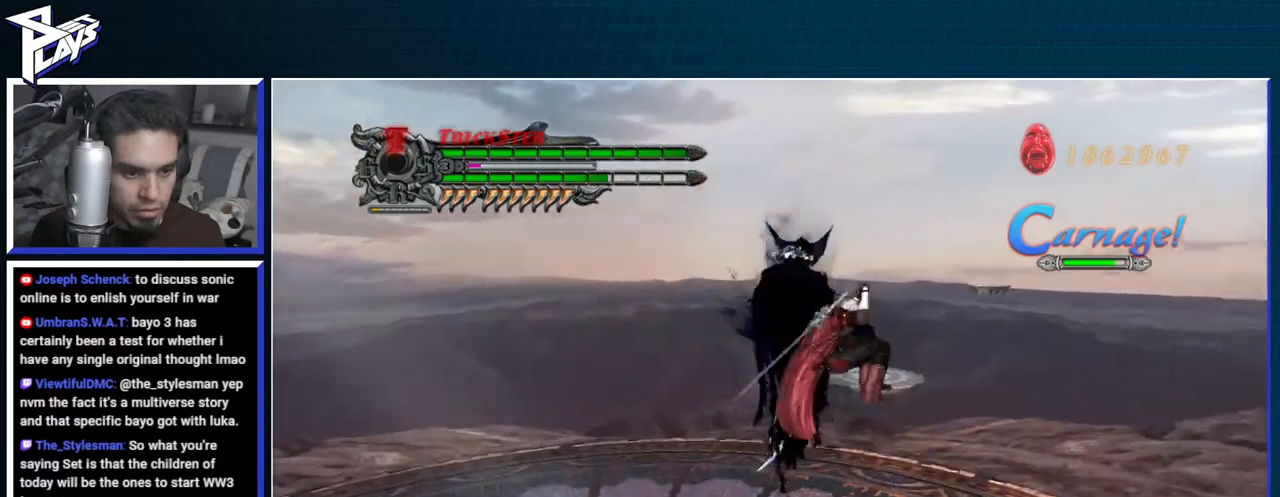
{"buttons": ["A", "R1"], "left_stick": "up", "right_stick": "center", "events": [[17, "B", "down"], [267, "B", "up"], [267, "R1", "up"], [350, "DPAD_LEFT", "down"], [400, "A", "down"], [450, "DPAD_LEFT", "up"], [500, "R1", "down"]]}
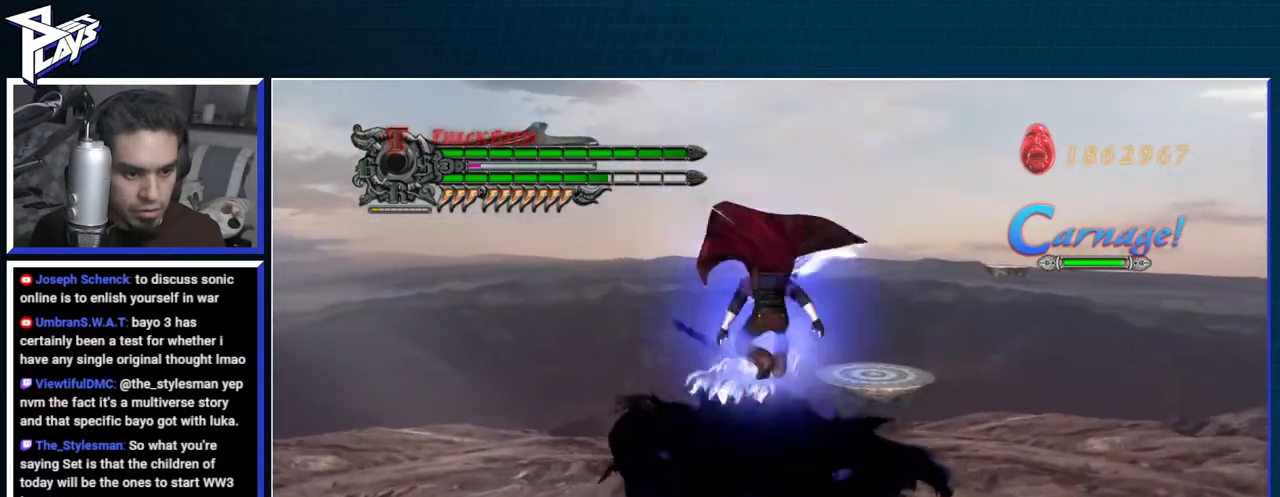
{"buttons": ["B", "R1"], "left_stick": "center", "right_stick": "center", "events": [[33, "A", "up"], [33, "B", "down"], [133, "left_stick", "center"]]}